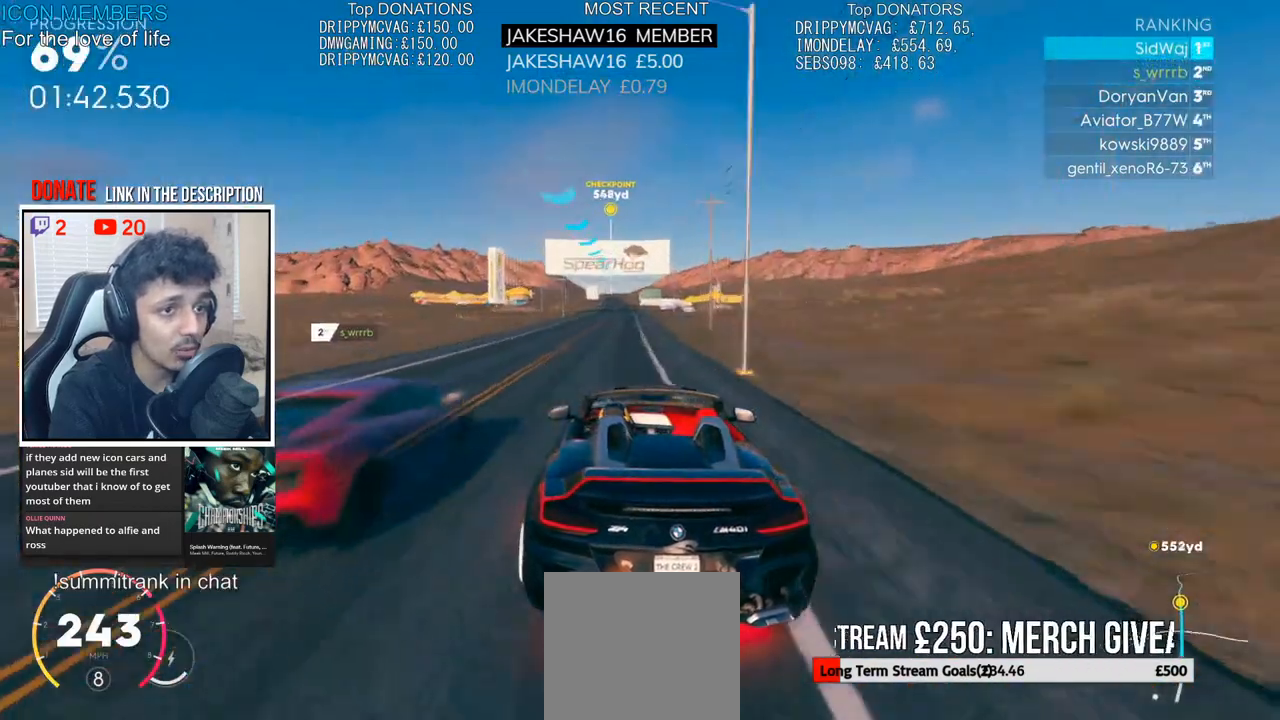
Gameplay with a controller (PlayStation layout); each line is a JSON object with the inputs held at the frame after it. "events" lists button and stick changes between this image and that frame as [ms after this image, input, new state], when the widget could be followed in between.
{"buttons": ["R2"], "left_stick": "center", "right_stick": "center", "events": [[67, "left_stick", "left"], [267, "left_stick", "center"]]}
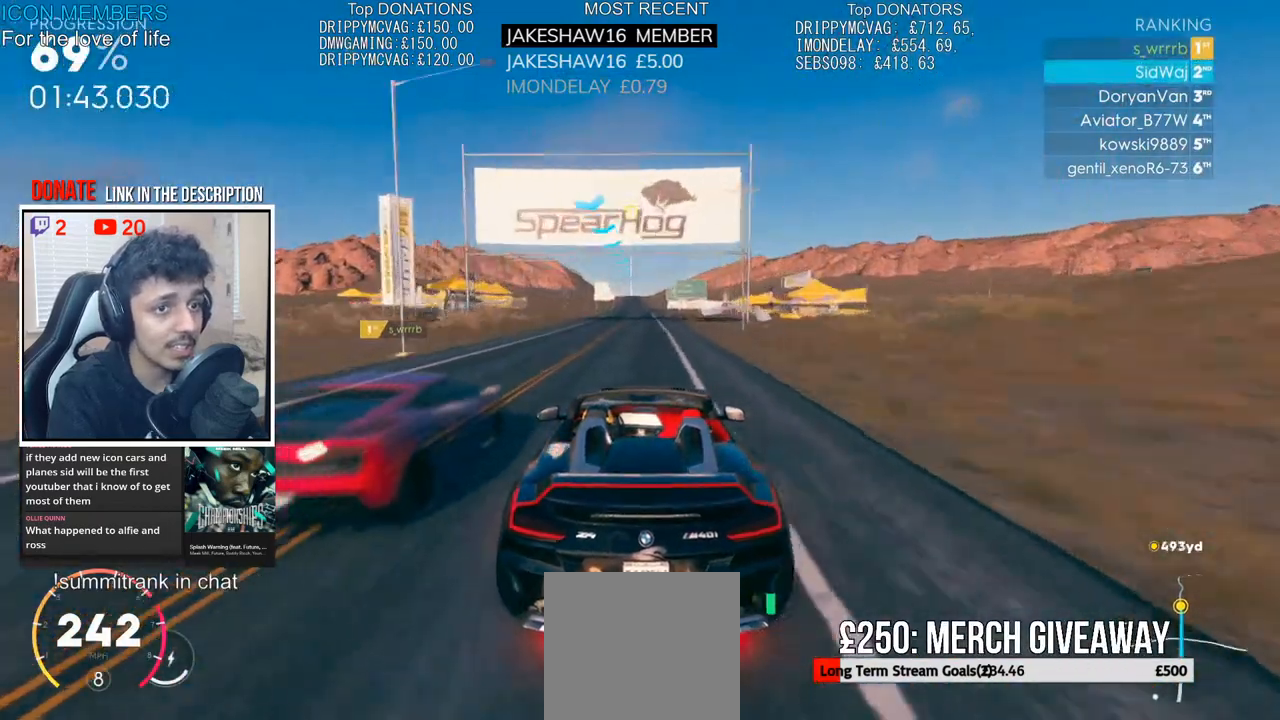
{"buttons": ["R2"], "left_stick": "left", "right_stick": "center", "events": [[50, "left_stick", "right"], [150, "left_stick", "center"], [383, "left_stick", "left"]]}
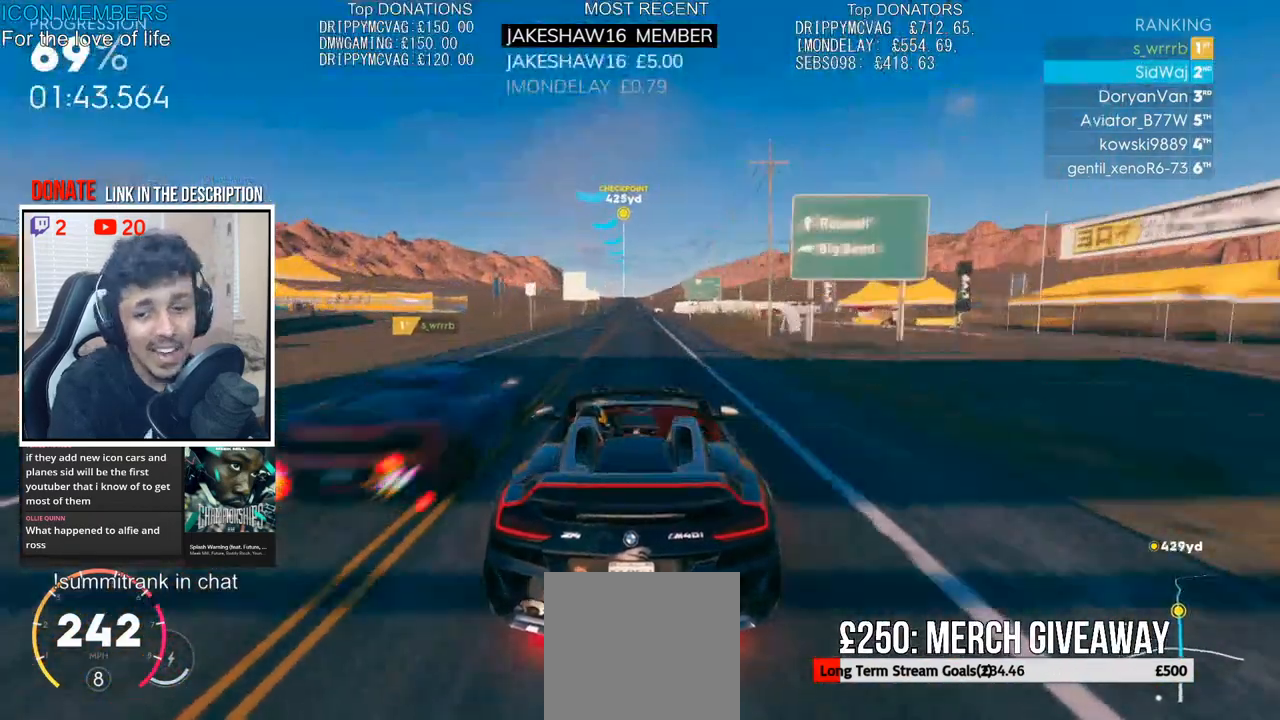
{"buttons": ["R2"], "left_stick": "center", "right_stick": "center", "events": [[17, "left_stick", "center"], [300, "left_stick", "left"], [433, "left_stick", "center"]]}
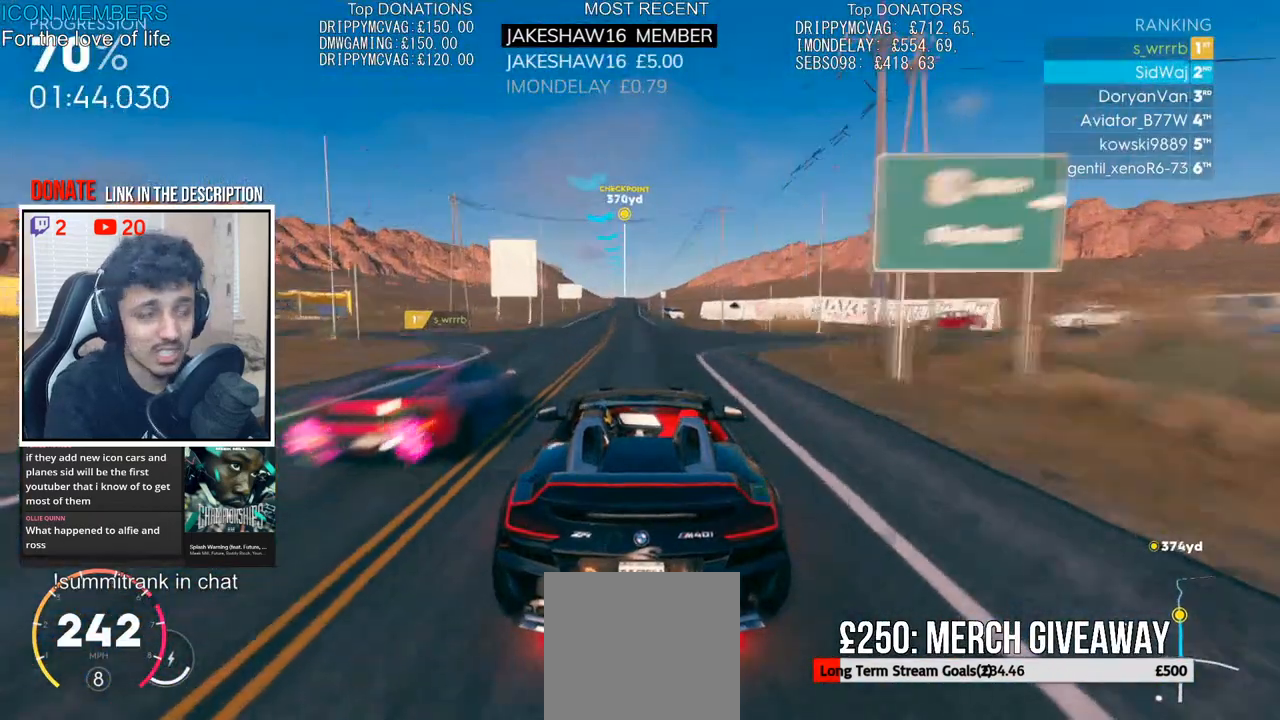
{"buttons": ["CROSS", "R2"], "left_stick": "center", "right_stick": "center", "events": [[233, "left_stick", "left"], [367, "left_stick", "center"], [417, "CROSS", "down"]]}
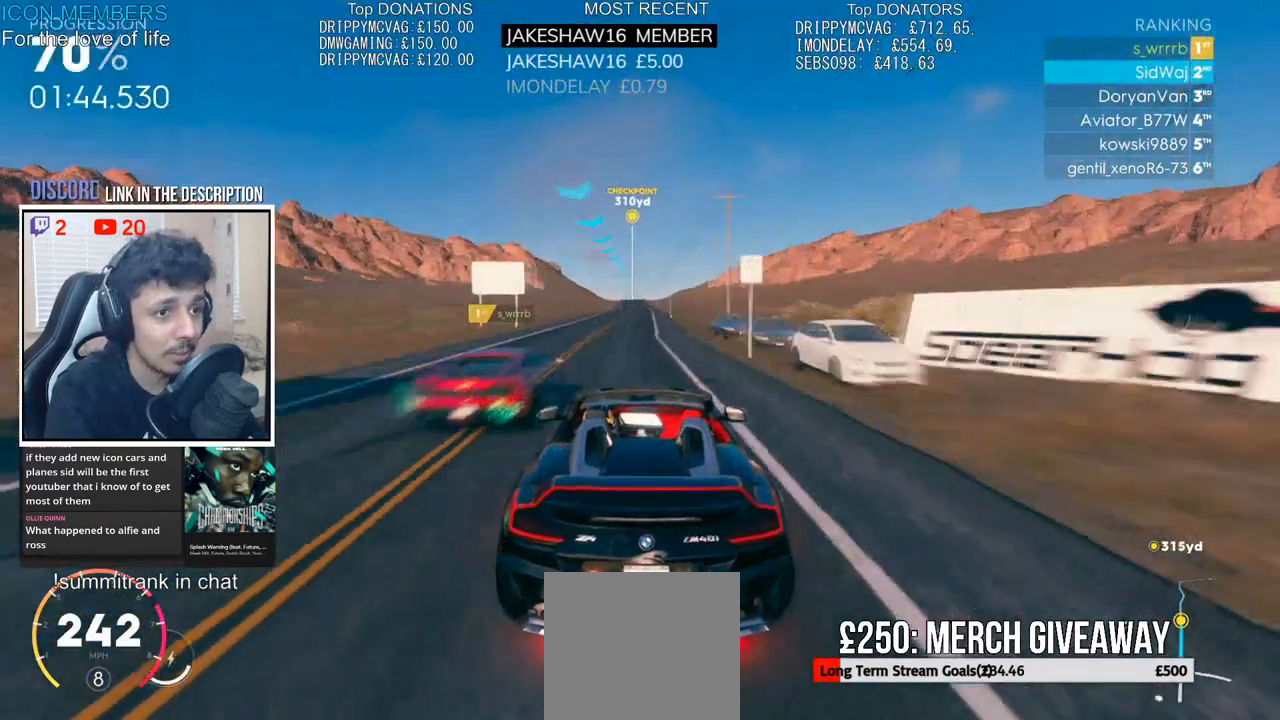
{"buttons": ["CROSS", "R2"], "left_stick": "center", "right_stick": "center", "events": [[267, "left_stick", "left"], [383, "left_stick", "center"]]}
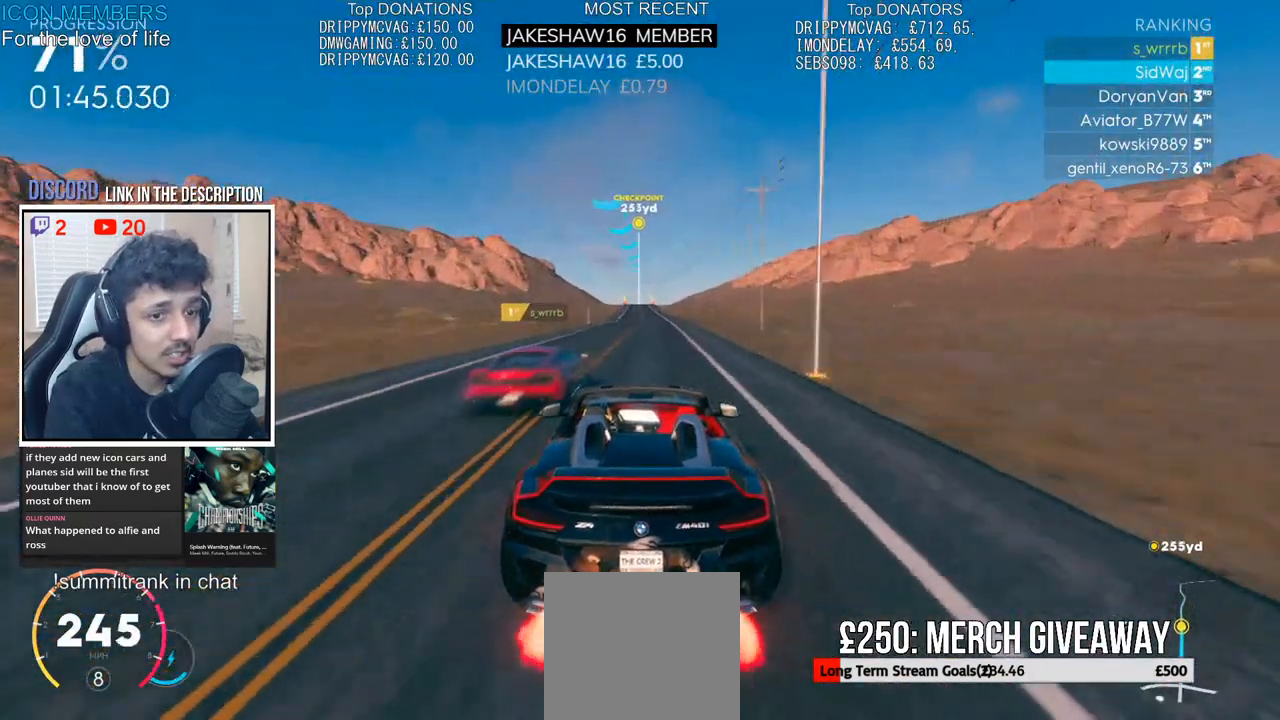
{"buttons": ["CROSS", "R2"], "left_stick": "left", "right_stick": "center", "events": [[417, "left_stick", "left"]]}
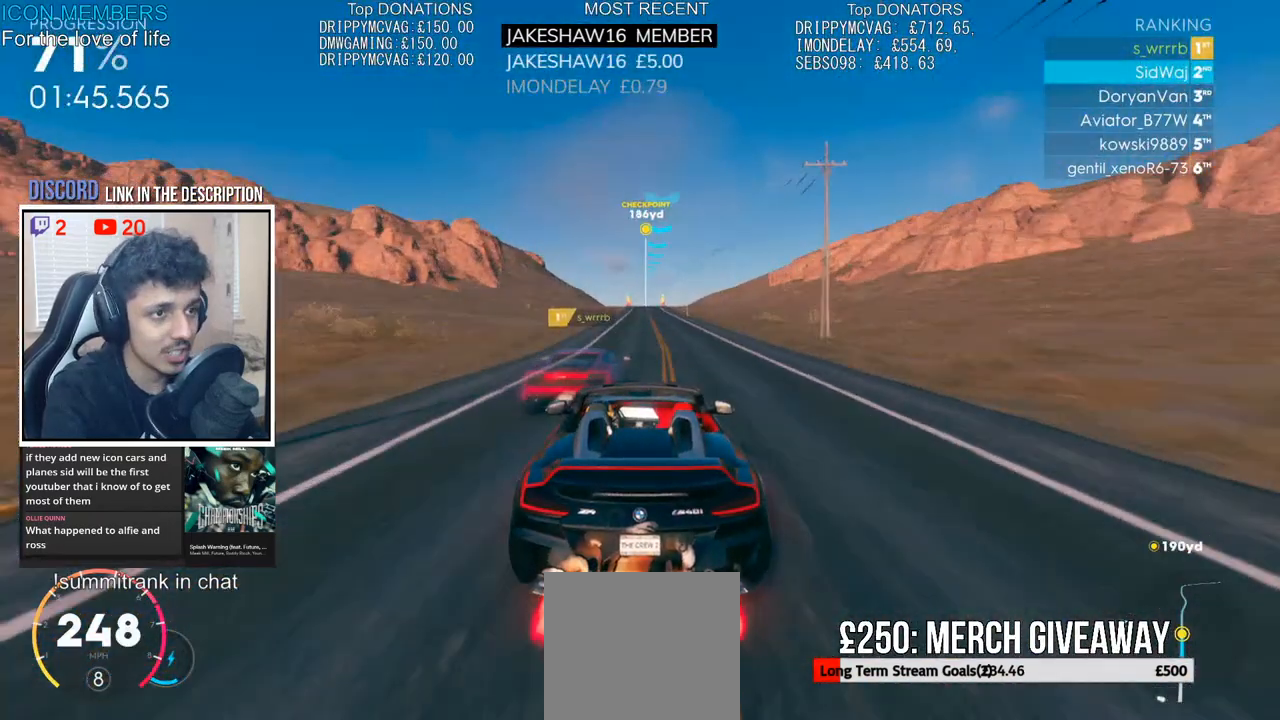
{"buttons": ["R2"], "left_stick": "center", "right_stick": "center", "events": [[17, "left_stick", "center"], [50, "CROSS", "up"]]}
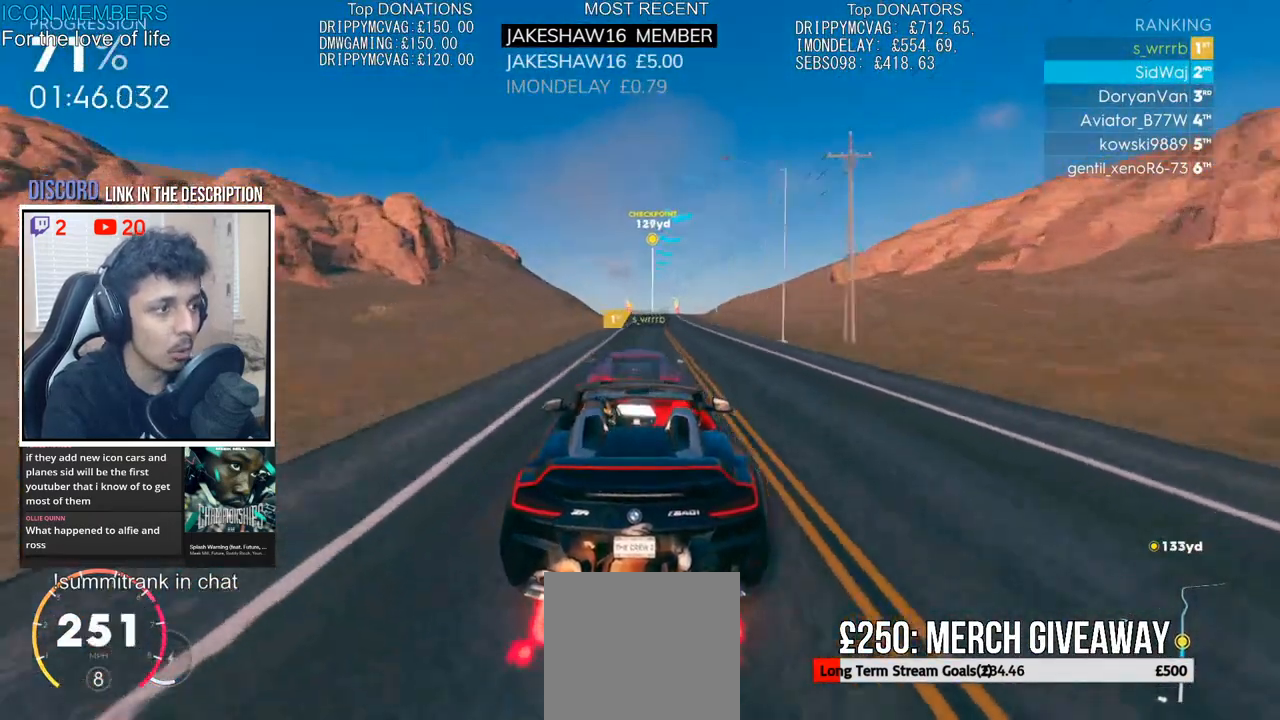
{"buttons": ["R2"], "left_stick": "center", "right_stick": "center", "events": [[200, "left_stick", "right"], [333, "left_stick", "center"]]}
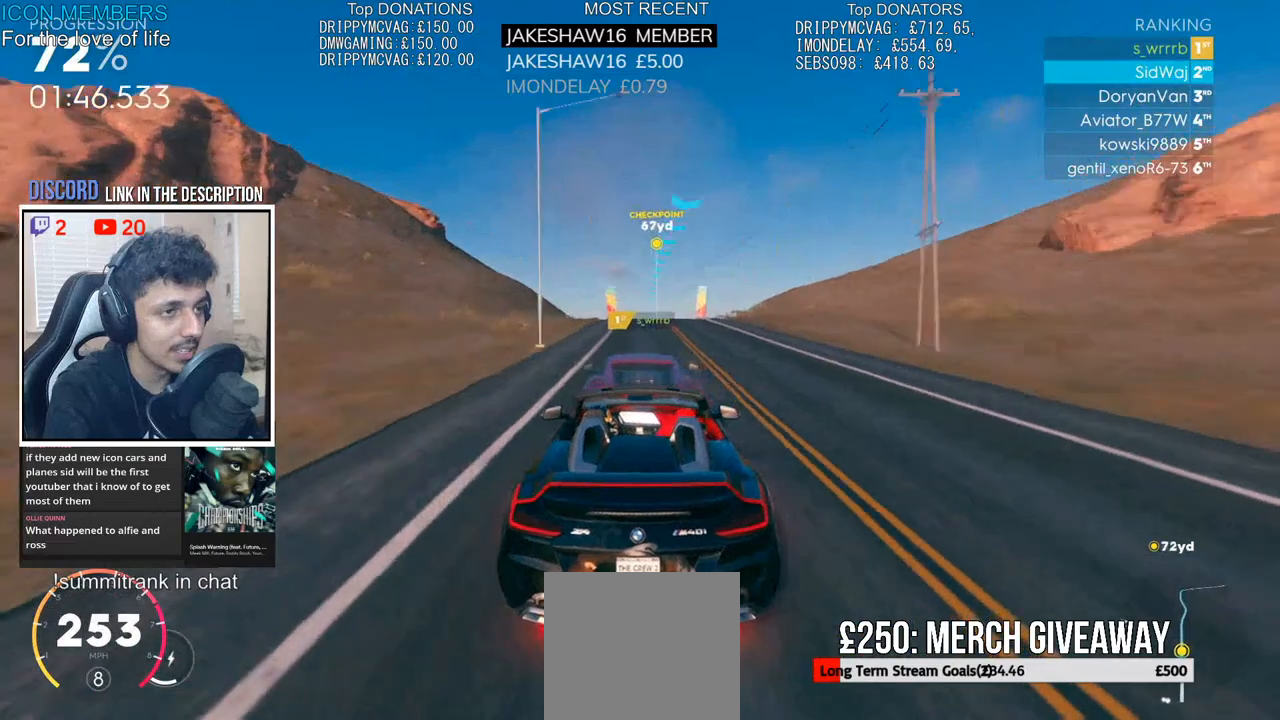
{"buttons": ["R2"], "left_stick": "center", "right_stick": "center", "events": [[233, "left_stick", "right"], [350, "left_stick", "center"]]}
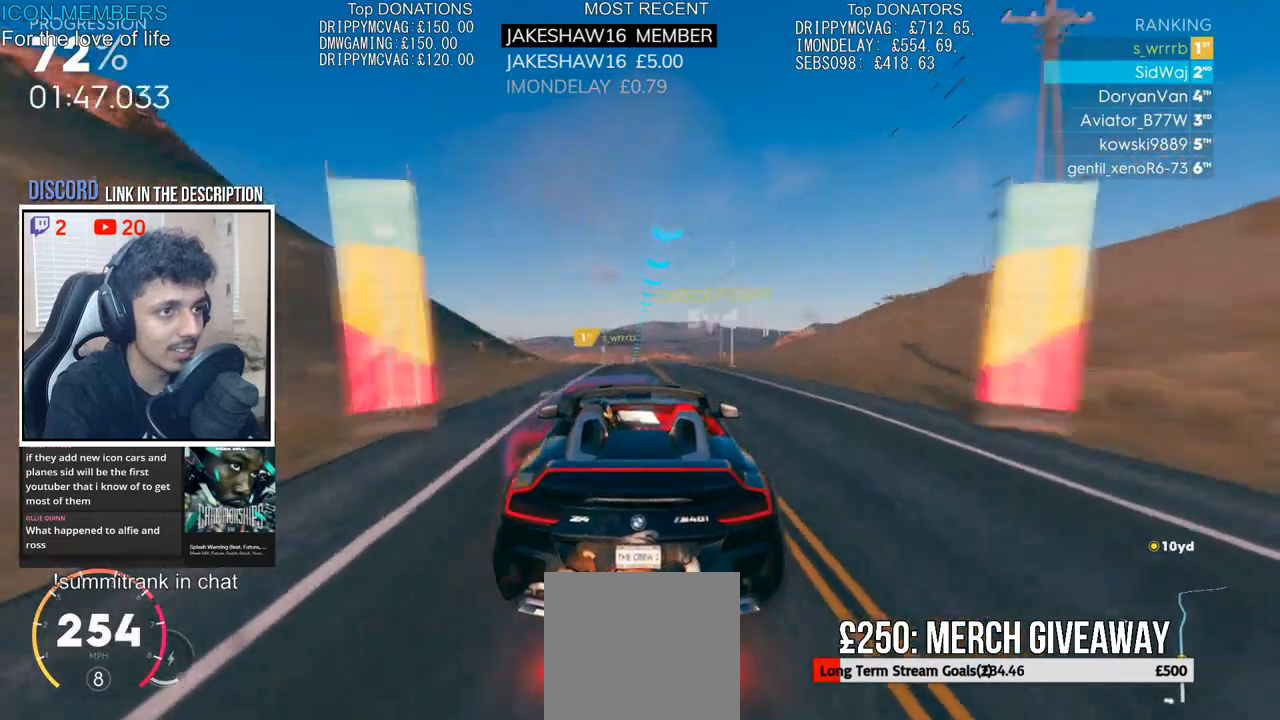
{"buttons": ["R2"], "left_stick": "center", "right_stick": "center", "events": [[83, "left_stick", "right"], [200, "left_stick", "center"]]}
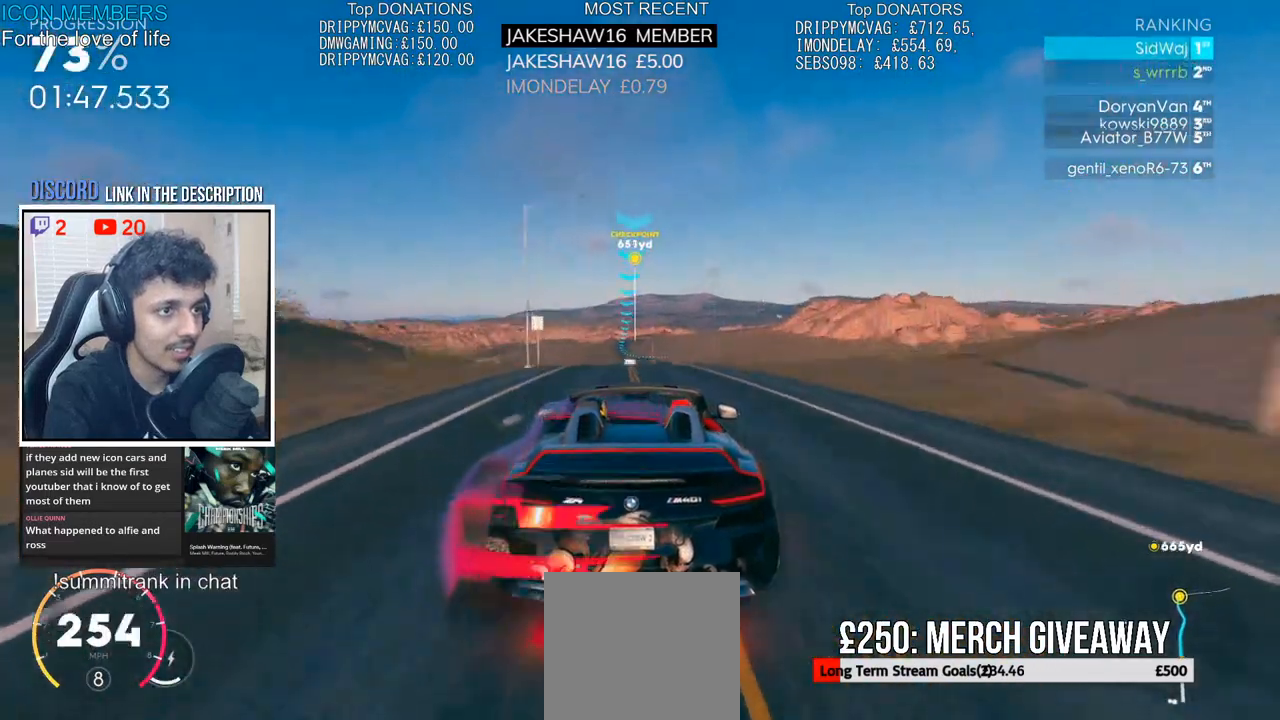
{"buttons": ["R2"], "left_stick": "center", "right_stick": "center", "events": []}
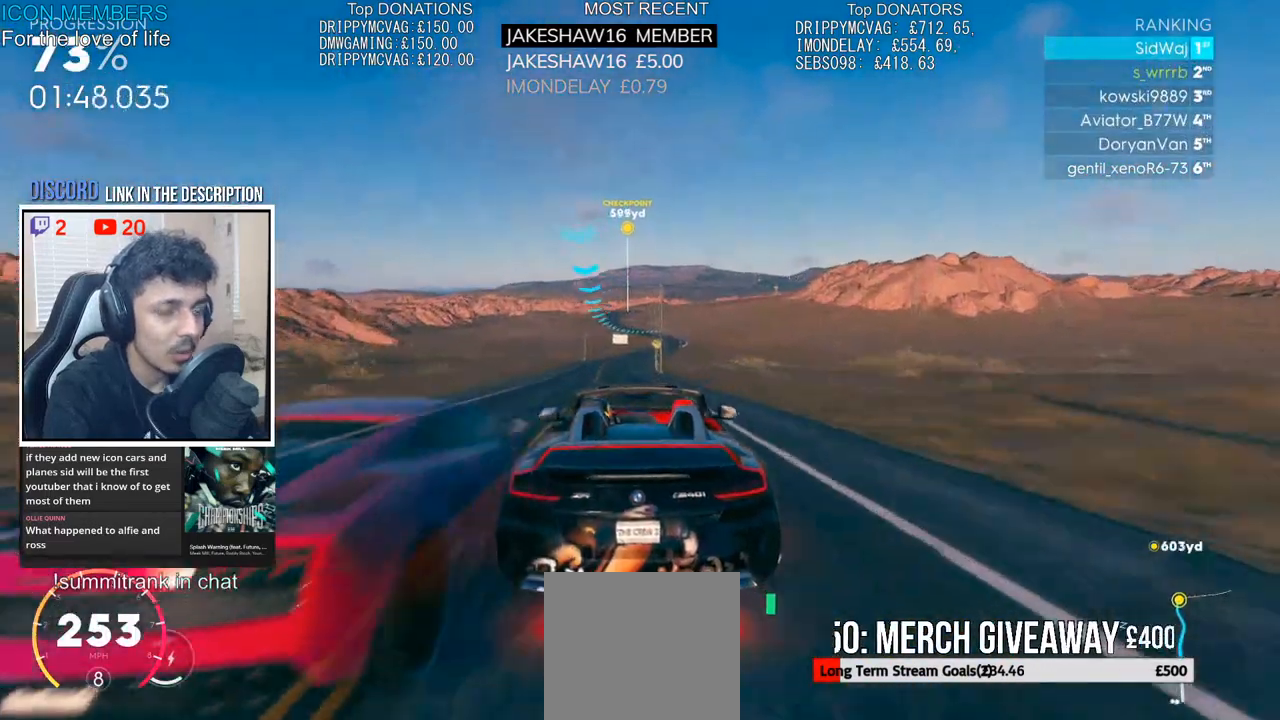
{"buttons": ["R2"], "left_stick": "right", "right_stick": "center", "events": [[33, "left_stick", "right"], [217, "left_stick", "center"], [350, "left_stick", "right"]]}
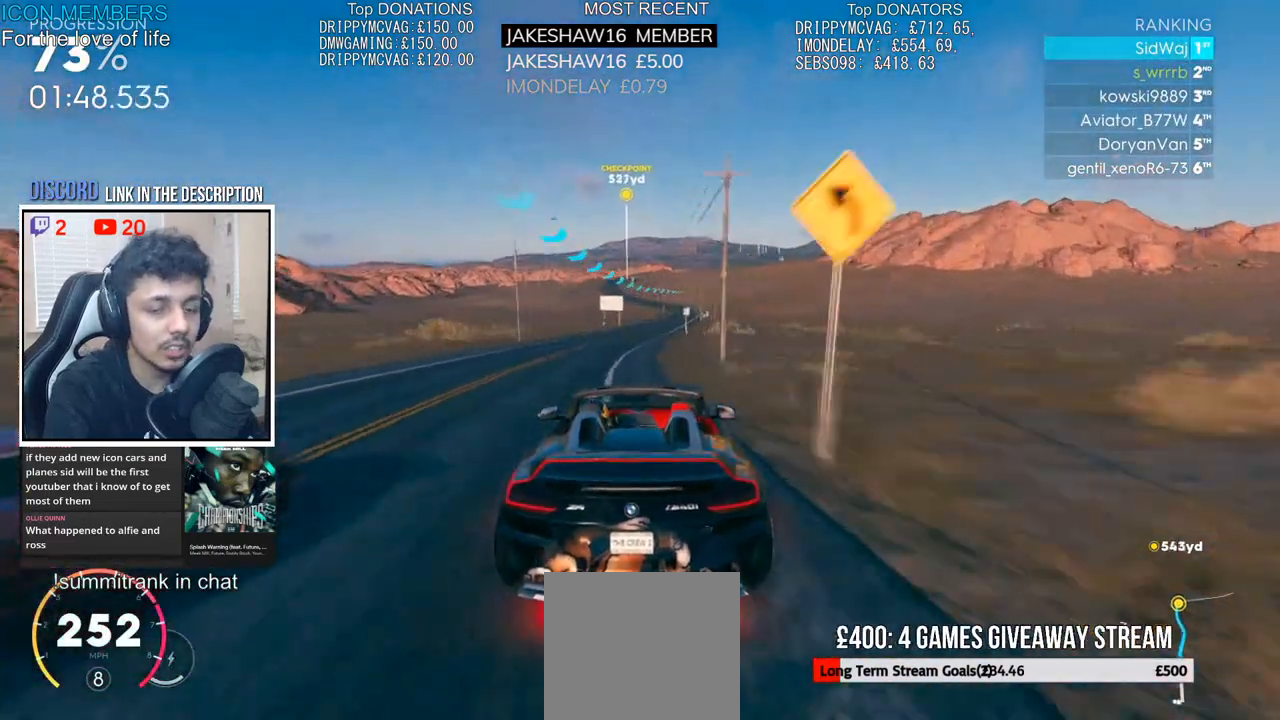
{"buttons": ["R2"], "left_stick": "right", "right_stick": "center", "events": [[100, "left_stick", "center"], [400, "left_stick", "right"]]}
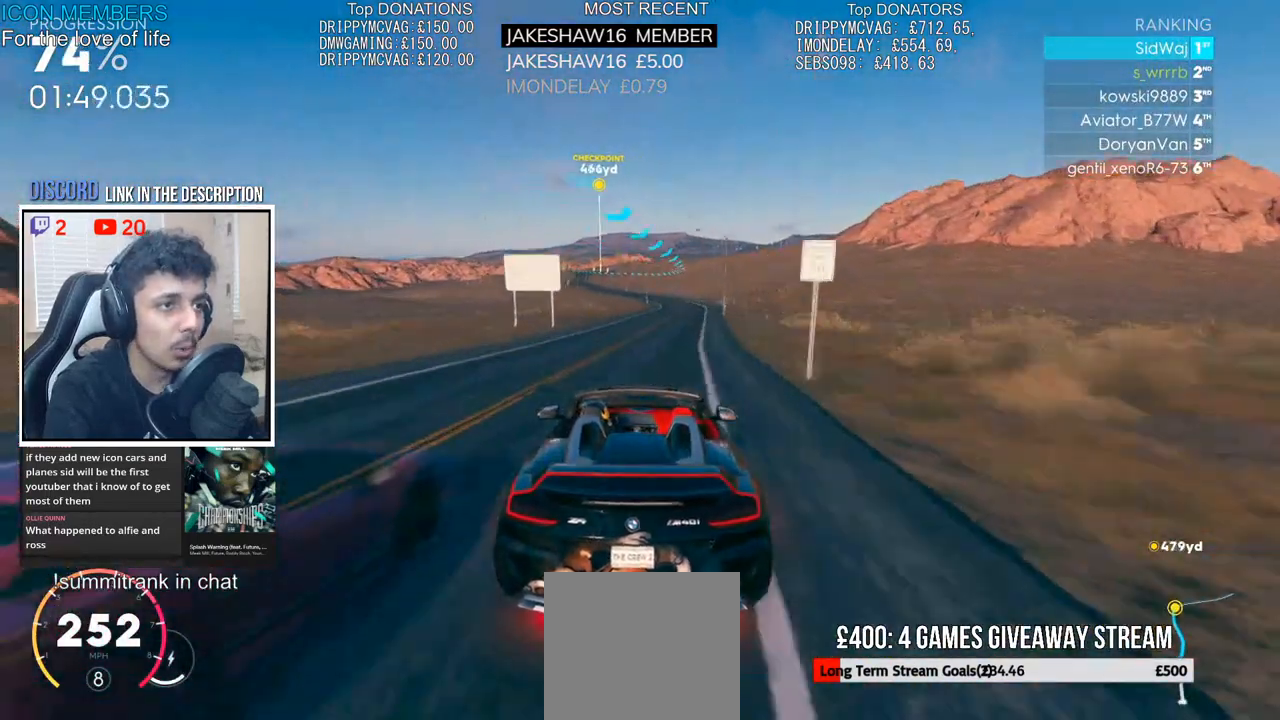
{"buttons": ["R2"], "left_stick": "left", "right_stick": "center", "events": [[133, "left_stick", "center"], [267, "left_stick", "left"]]}
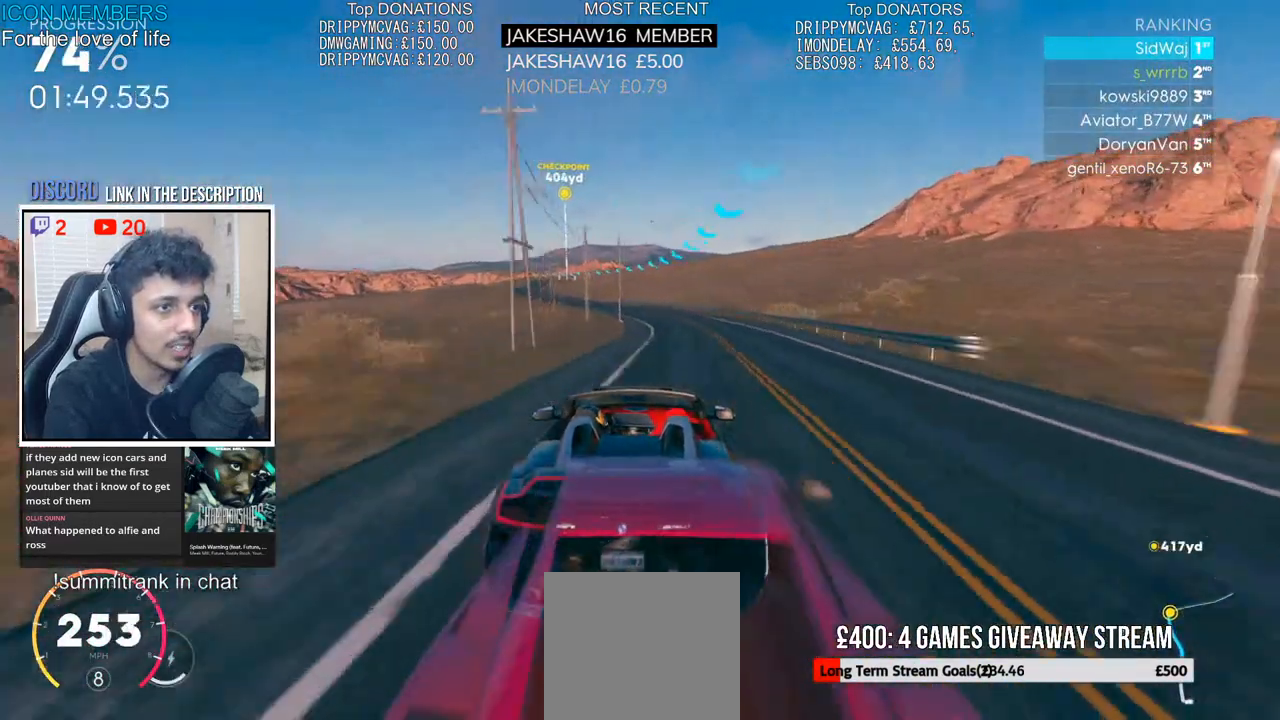
{"buttons": ["R2"], "left_stick": "left", "right_stick": "center", "events": [[333, "left_stick", "center"], [383, "left_stick", "left"]]}
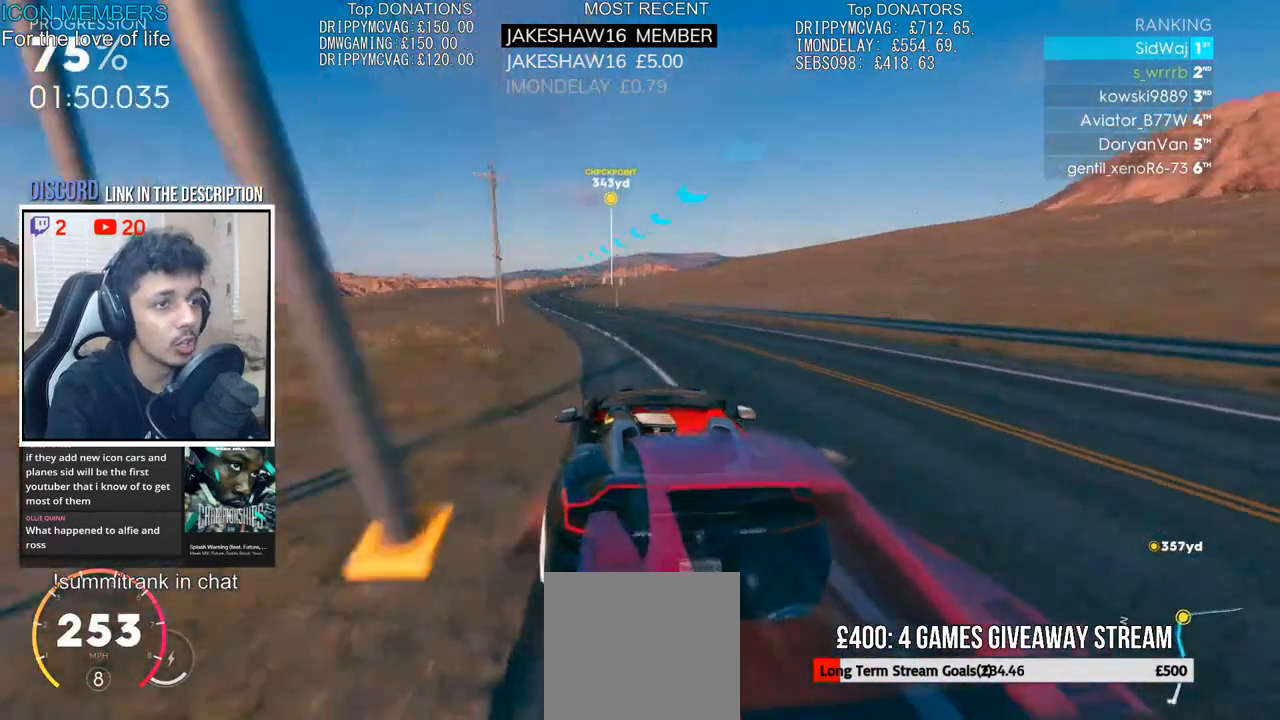
{"buttons": ["R2"], "left_stick": "center", "right_stick": "center", "events": [[133, "left_stick", "center"]]}
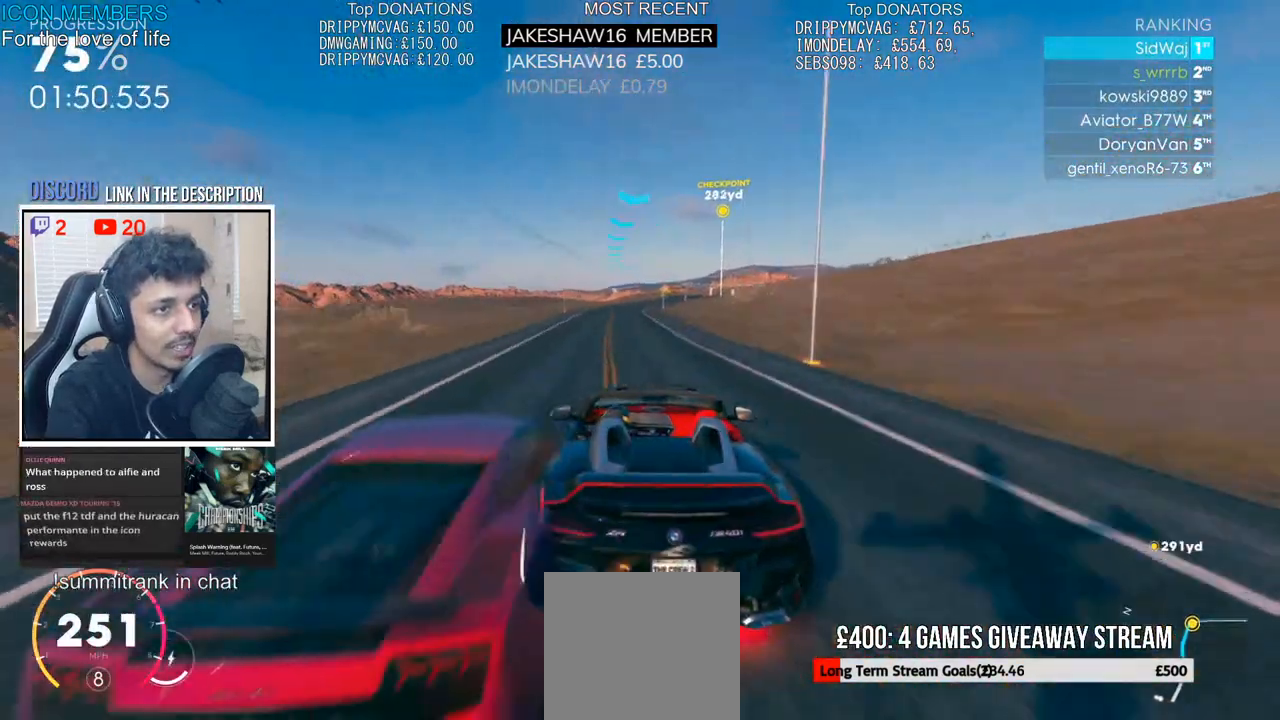
{"buttons": ["R2"], "left_stick": "right", "right_stick": "center", "events": [[67, "left_stick", "right"], [283, "left_stick", "center"], [483, "left_stick", "right"]]}
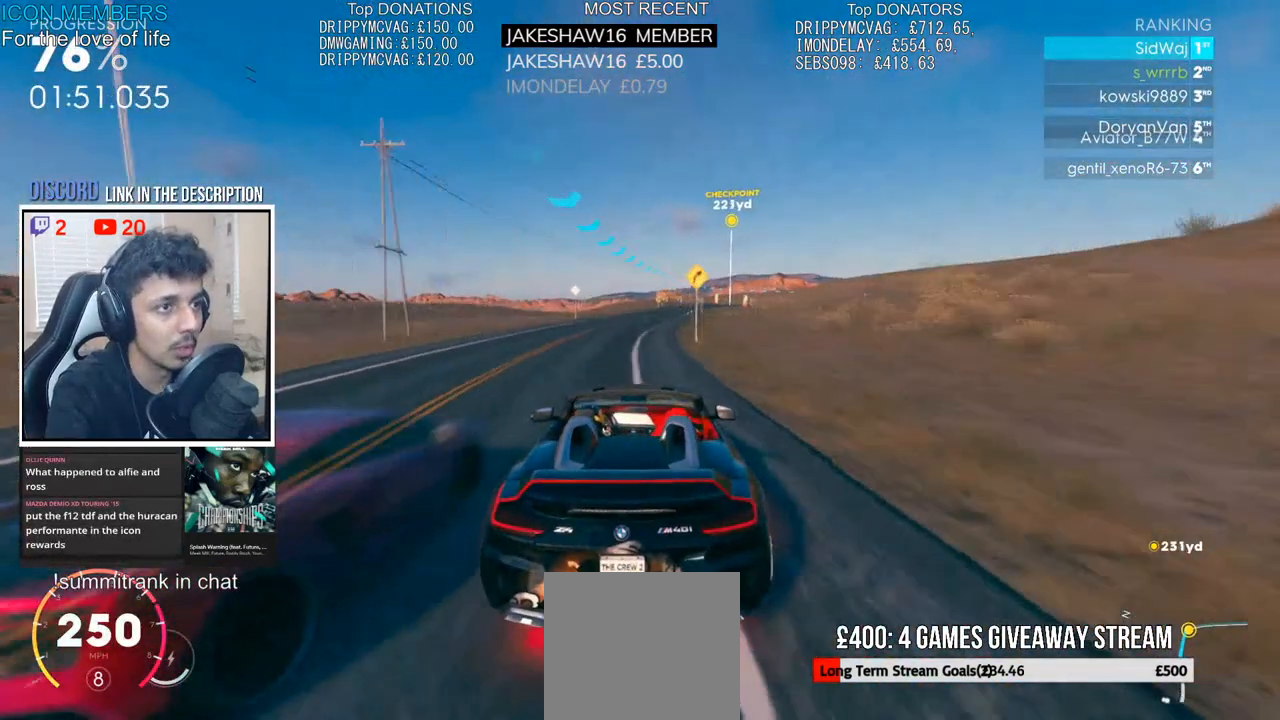
{"buttons": ["L2"], "left_stick": "right", "right_stick": "center", "events": [[167, "left_stick", "center"], [383, "left_stick", "right"], [417, "R2", "up"], [450, "L2", "down"]]}
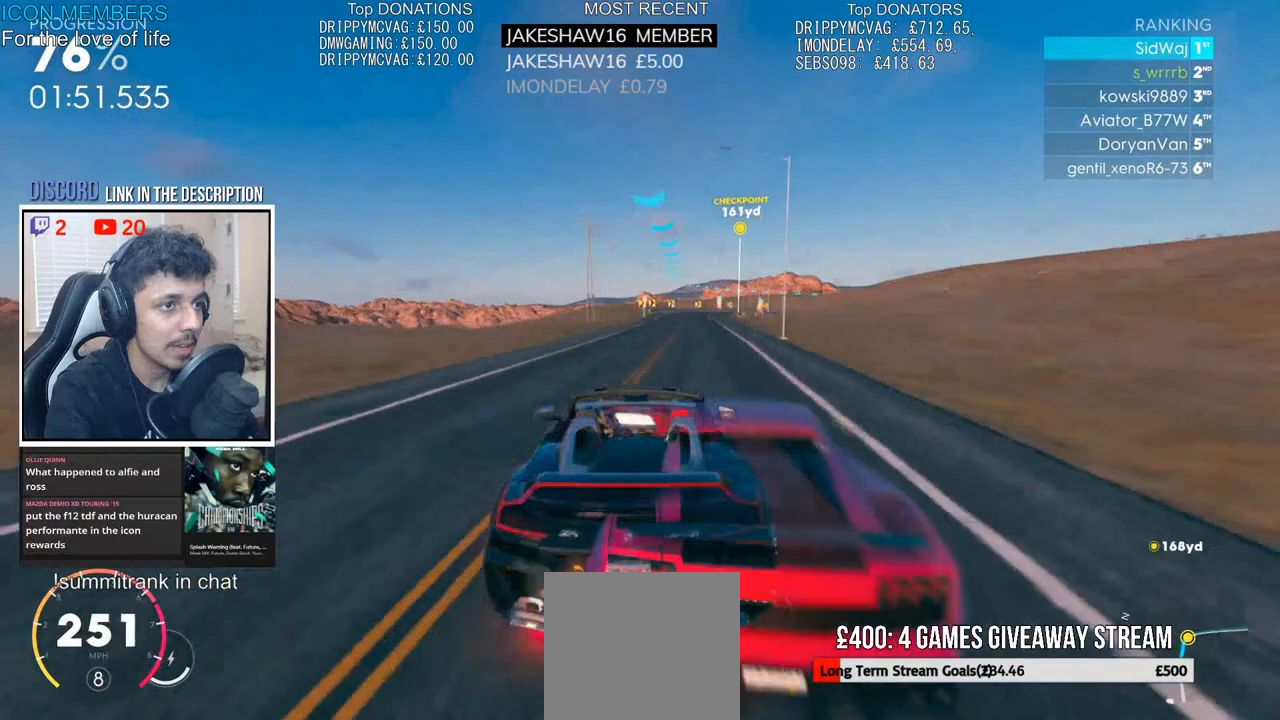
{"buttons": ["L2"], "left_stick": "right", "right_stick": "center", "events": [[167, "left_stick", "center"], [233, "left_stick", "right"]]}
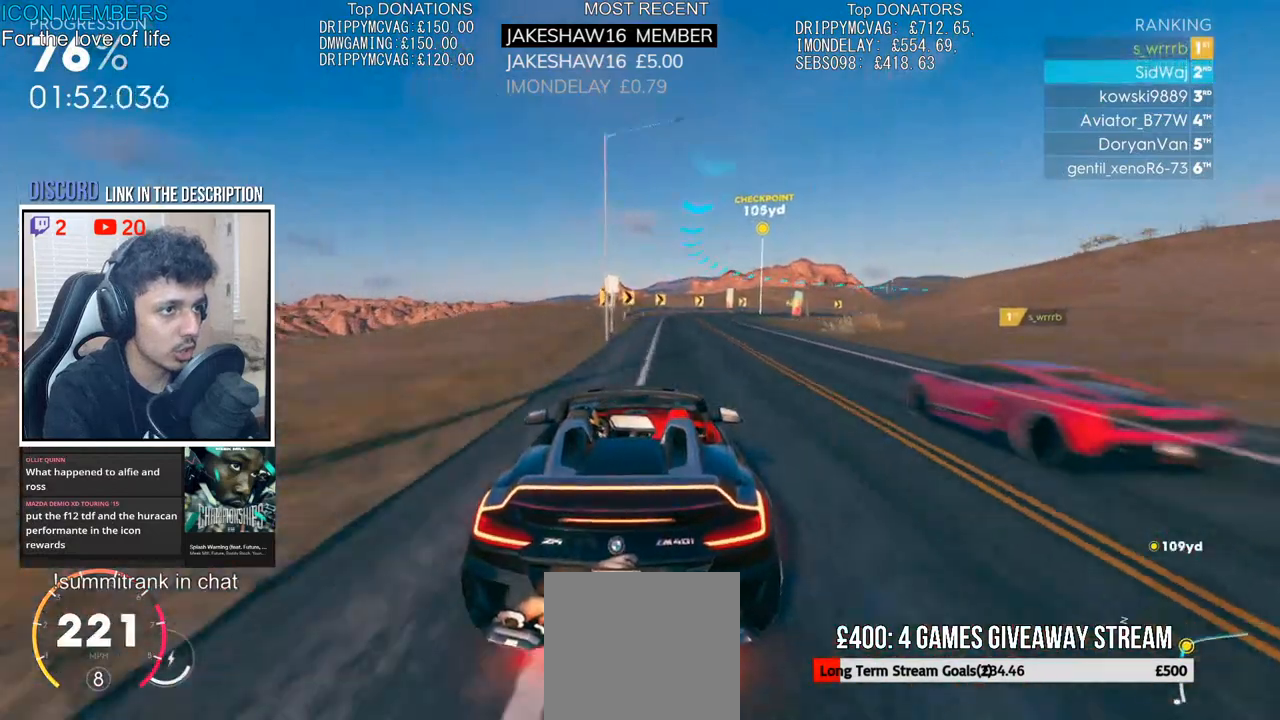
{"buttons": [], "left_stick": "right", "right_stick": "center", "events": [[500, "L2", "up"]]}
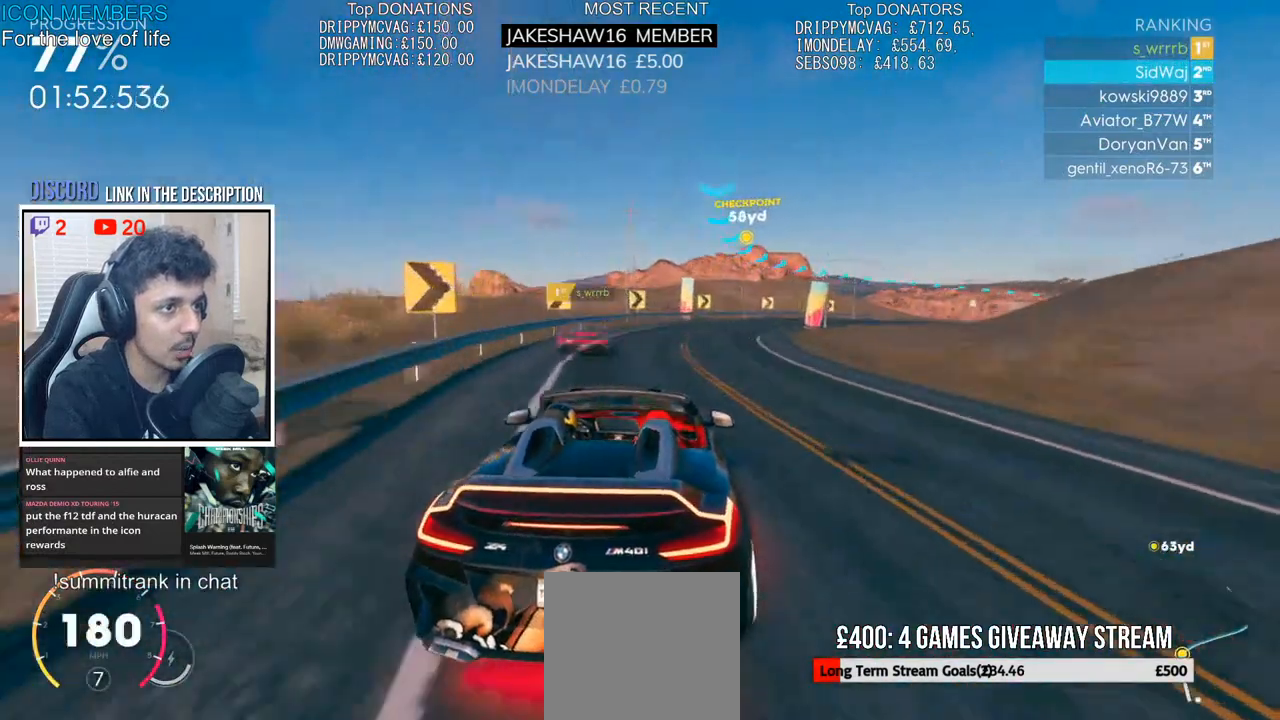
{"buttons": ["R2"], "left_stick": "right", "right_stick": "center", "events": [[150, "L2", "down"], [267, "L2", "up"], [367, "R2", "down"]]}
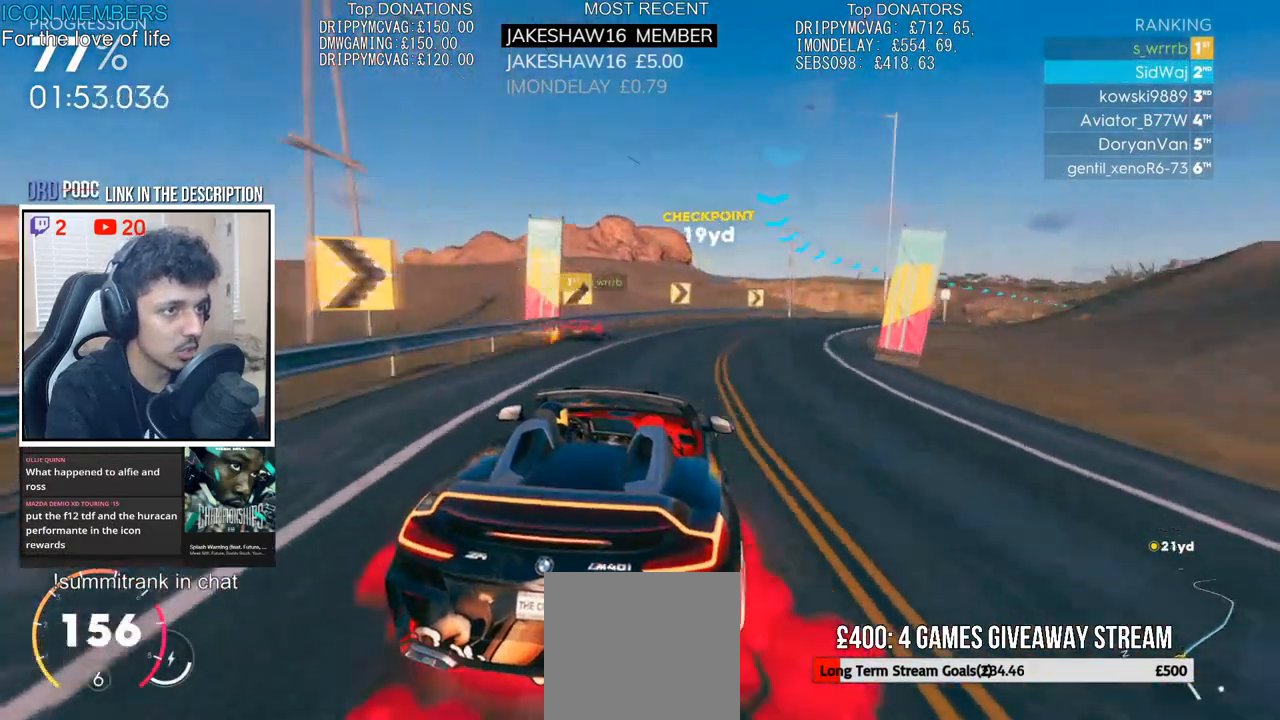
{"buttons": ["CROSS", "R2"], "left_stick": "center", "right_stick": "center", "events": [[467, "CROSS", "down"], [467, "left_stick", "center"]]}
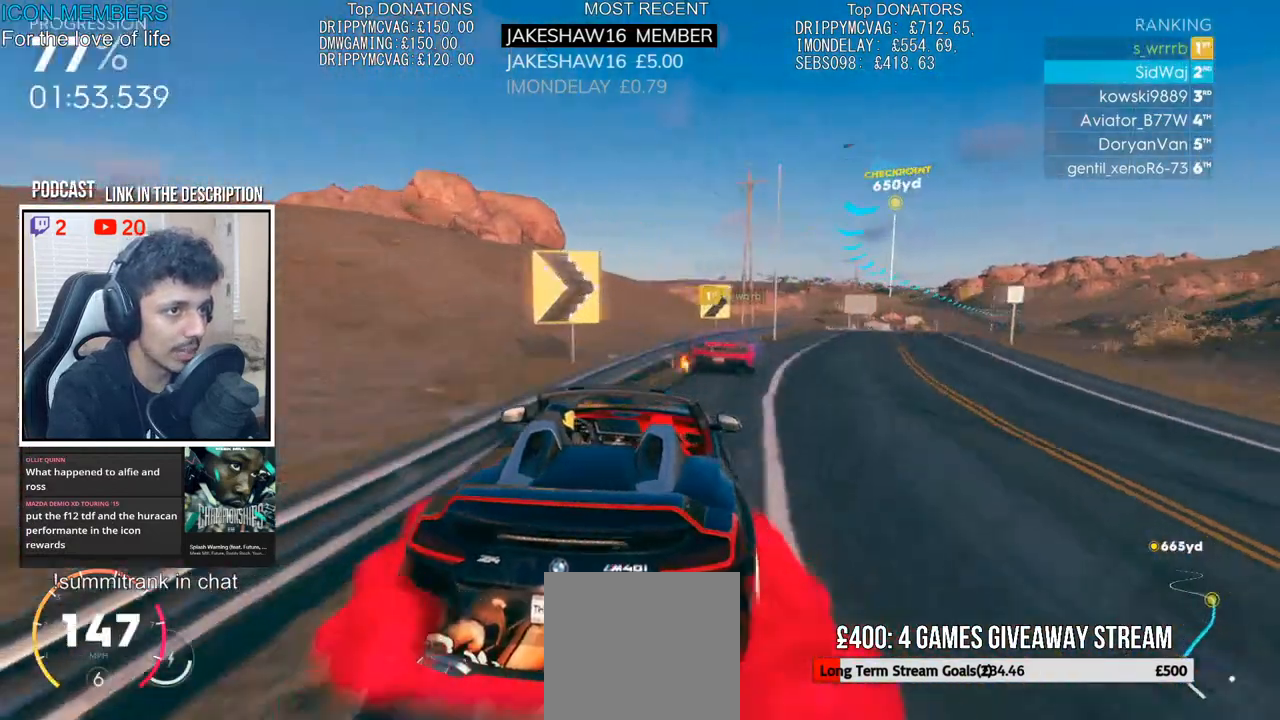
{"buttons": ["CROSS", "R2"], "left_stick": "right", "right_stick": "center", "events": [[350, "left_stick", "right"]]}
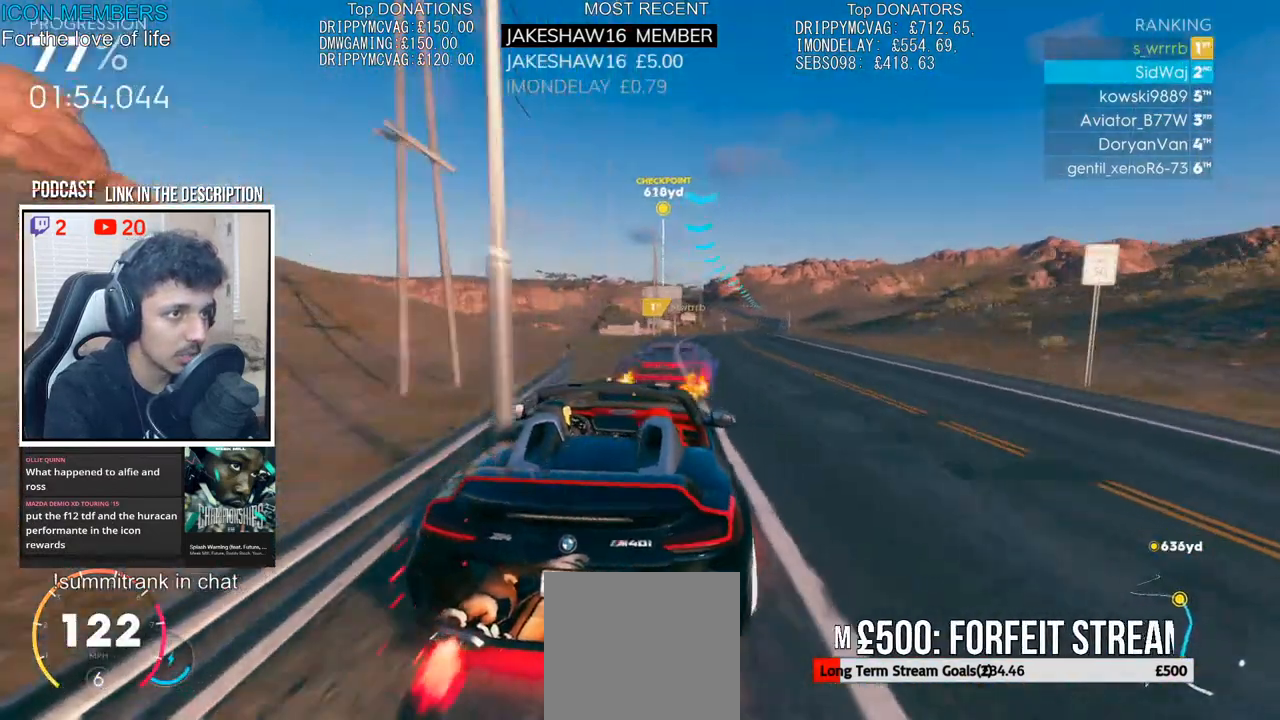
{"buttons": ["CROSS", "R2"], "left_stick": "center", "right_stick": "center", "events": [[367, "left_stick", "center"]]}
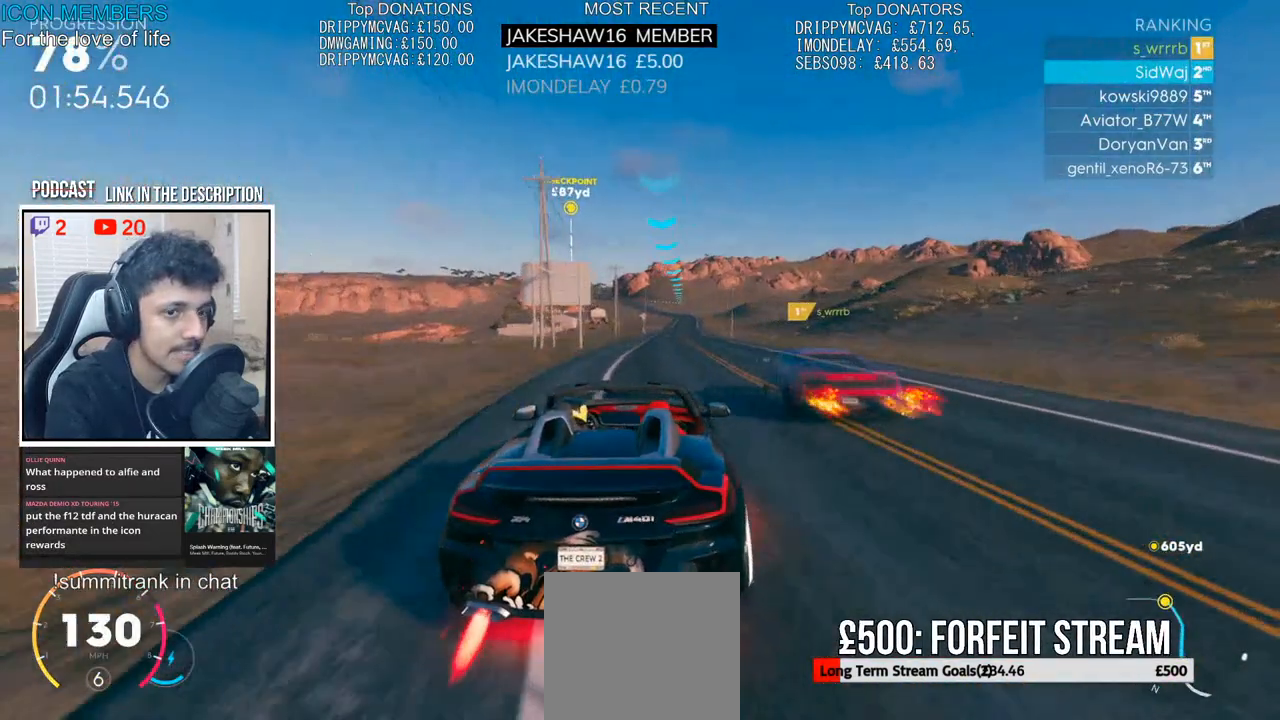
{"buttons": ["CROSS", "R2"], "left_stick": "left", "right_stick": "center", "events": [[350, "left_stick", "left"]]}
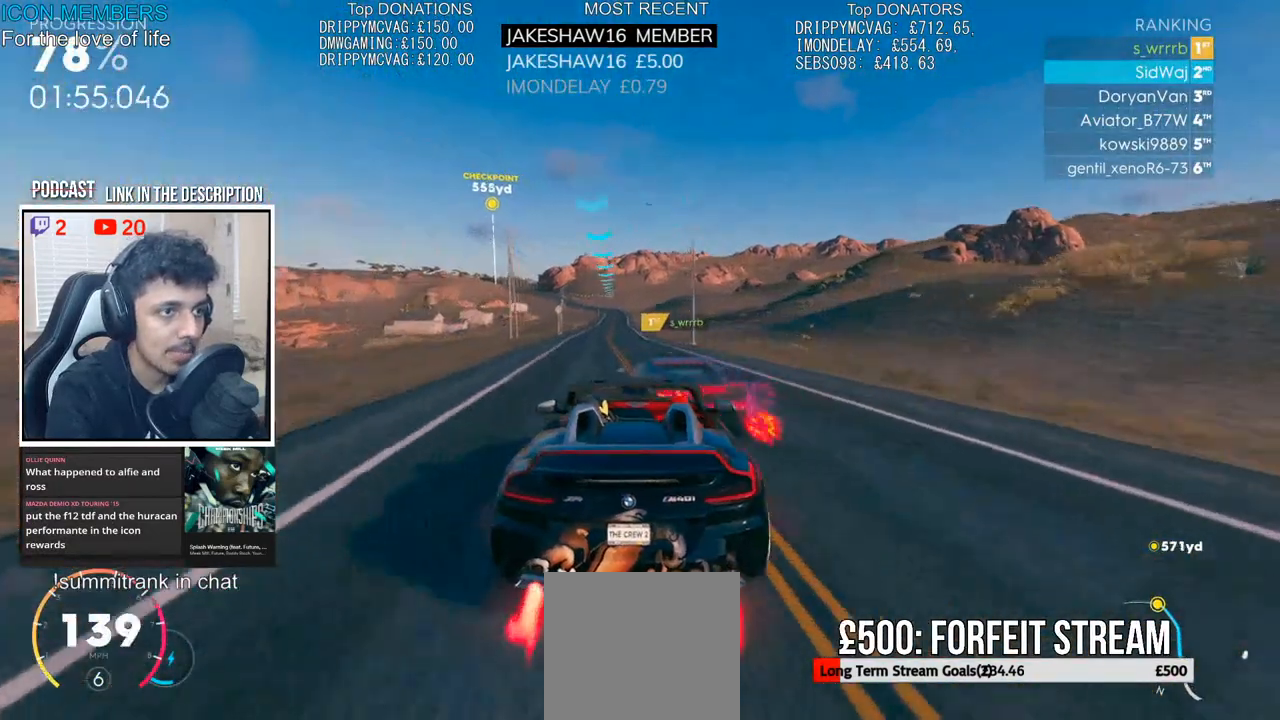
{"buttons": ["CROSS", "R2"], "left_stick": "center", "right_stick": "center", "events": [[83, "left_stick", "center"]]}
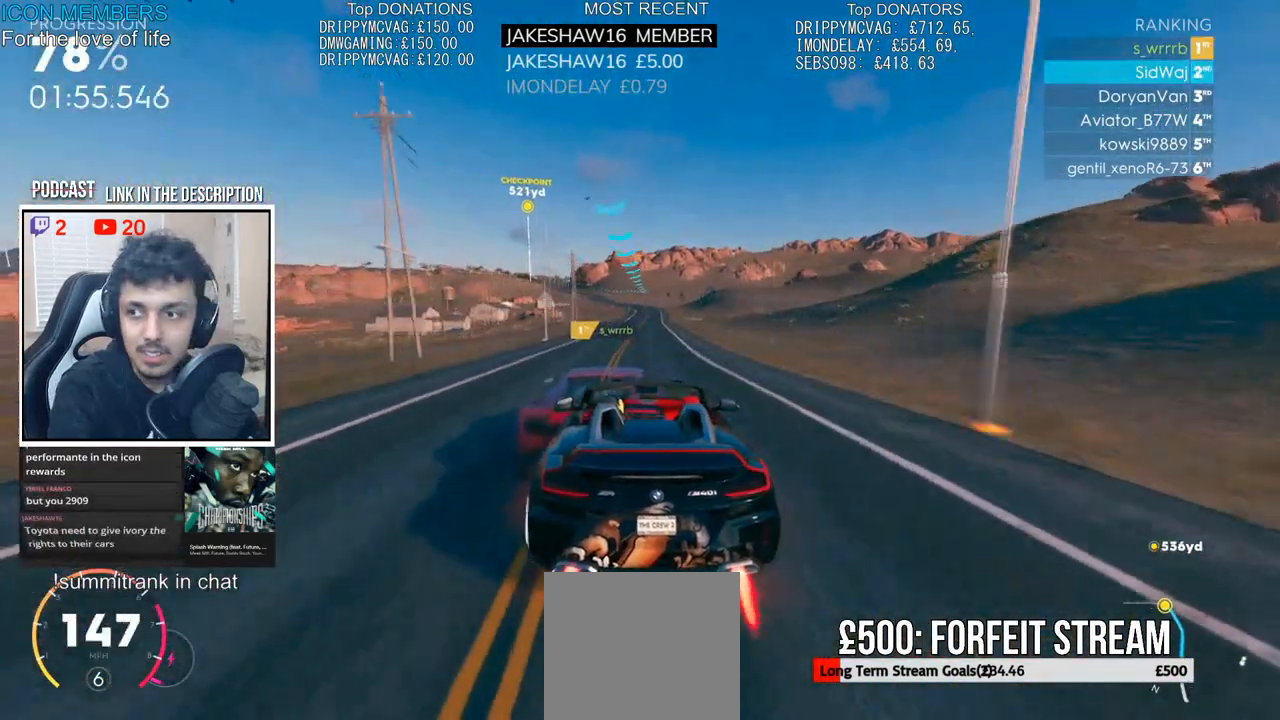
{"buttons": ["CROSS", "R2"], "left_stick": "center", "right_stick": "center", "events": []}
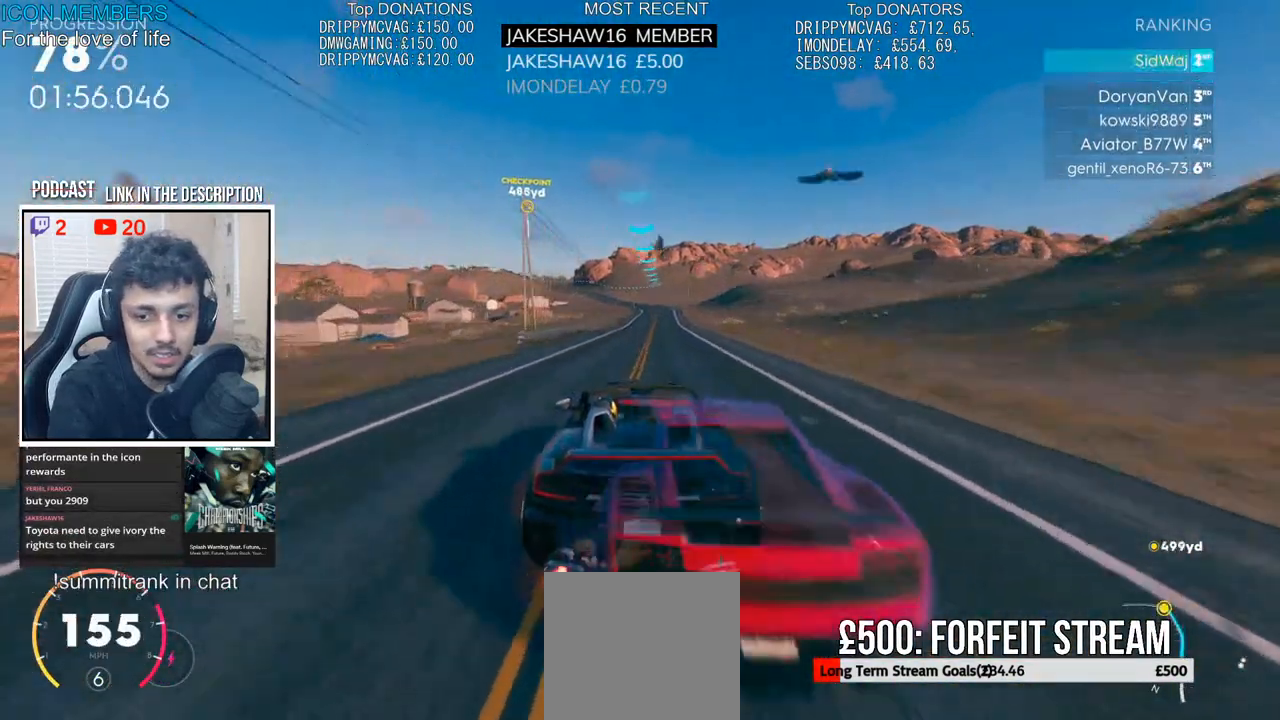
{"buttons": ["R2"], "left_stick": "center", "right_stick": "center", "events": [[17, "CROSS", "up"], [100, "left_stick", "right"], [267, "left_stick", "center"]]}
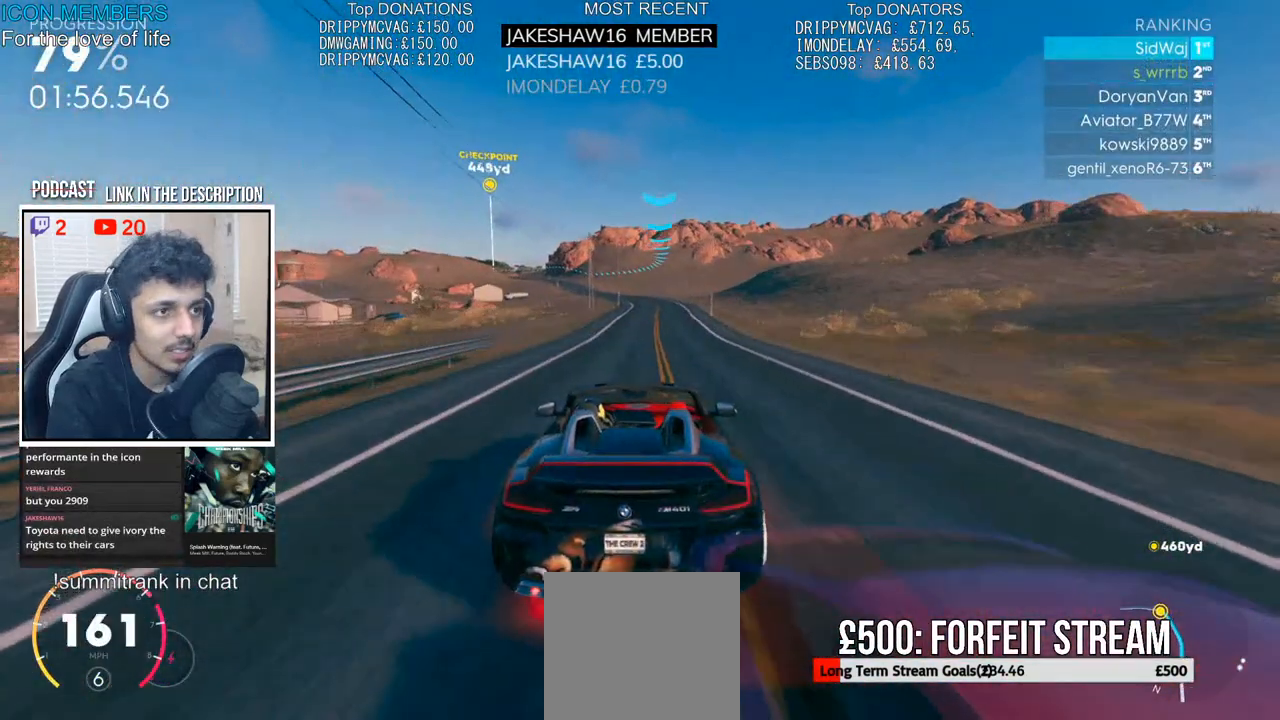
{"buttons": ["R2"], "left_stick": "center", "right_stick": "center", "events": [[250, "left_stick", "left"], [400, "left_stick", "center"]]}
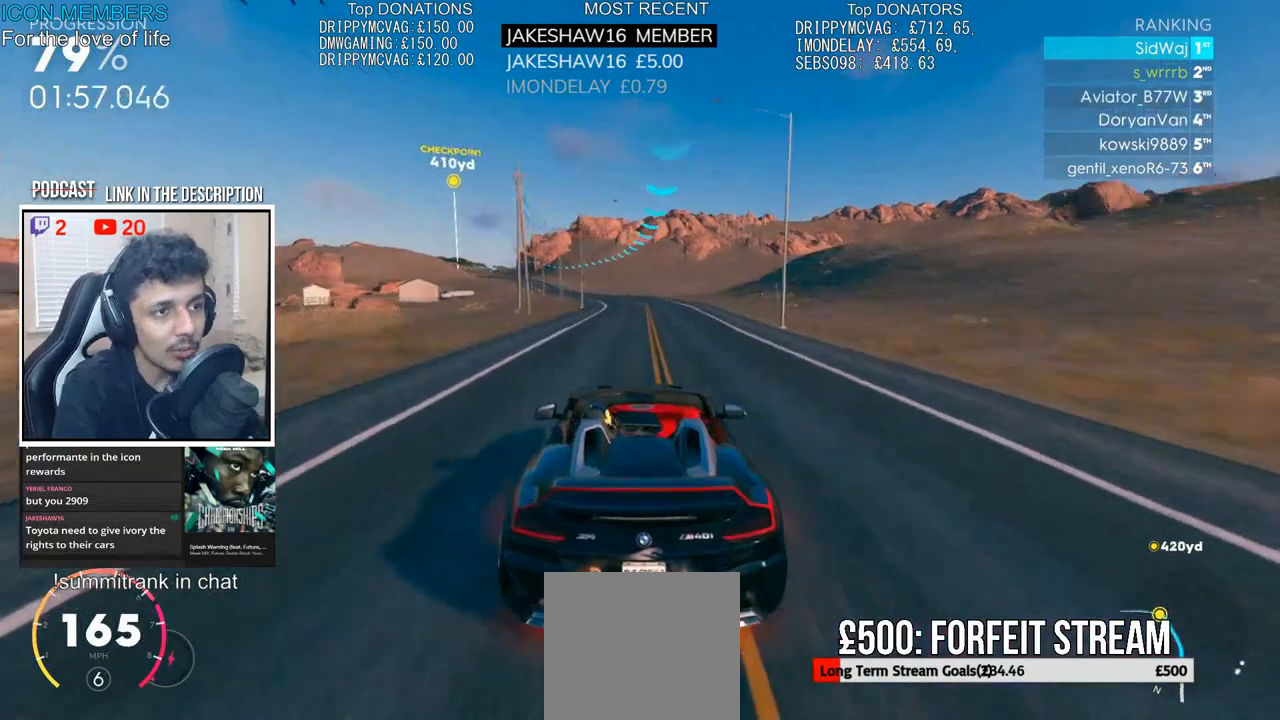
{"buttons": ["R2"], "left_stick": "left", "right_stick": "center", "events": [[383, "left_stick", "left"]]}